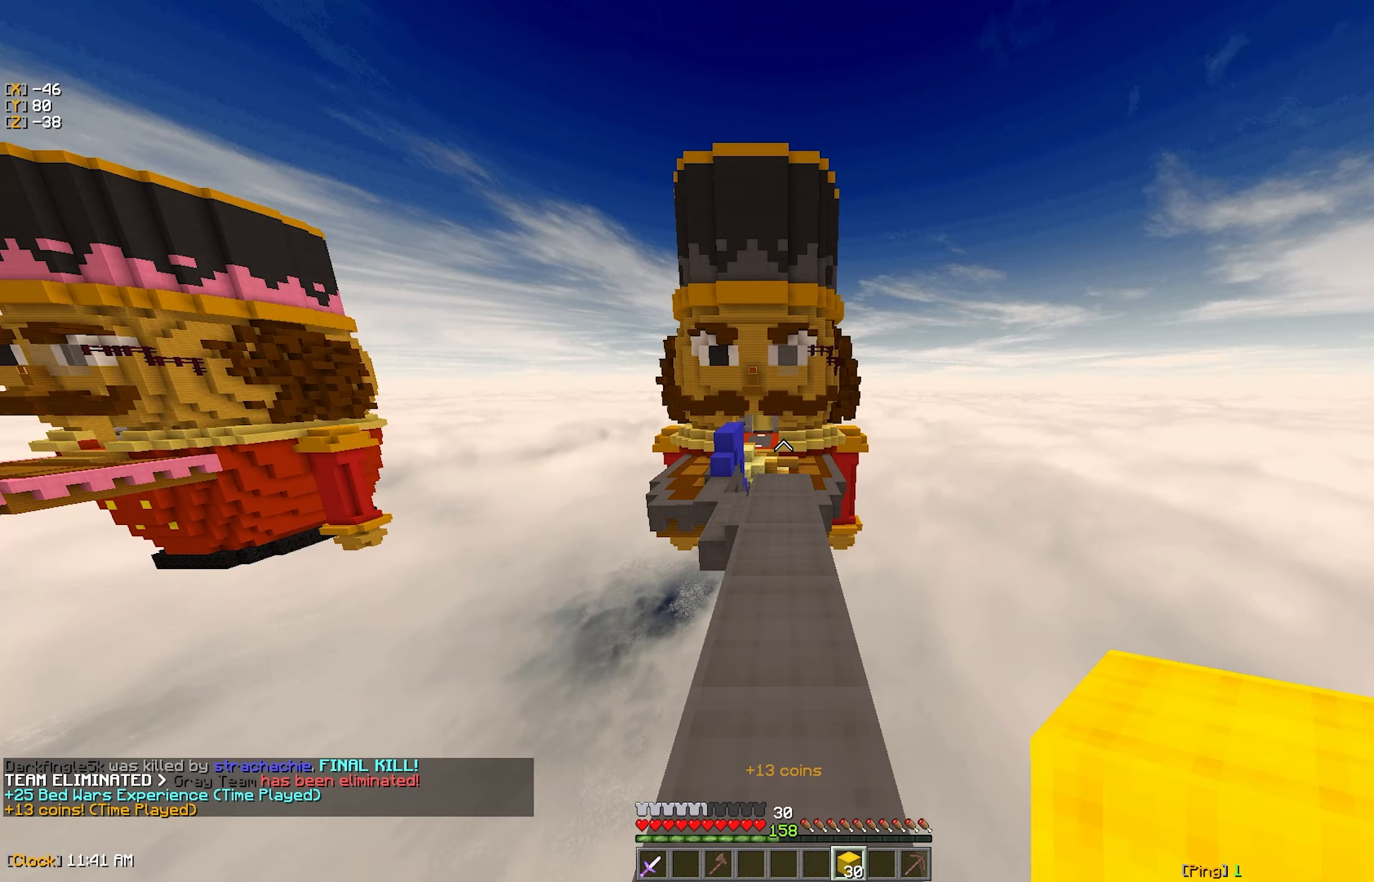
Gameplay with keyboard and mouse; each line is a JSON object with the keys and mouse buttons held at the frame after it. "events" lists presses ("down") and releases ("up") of "a", "d", "s", "w", "mouse_left" and "mouse_right" between this image and that frame as [ms after this image, input, new state], when the widget could be followed in between. "mouse_left", "mouse_right" = the "left", "right" buttons of the "mouse" list. No other keys are recorded. Fast repeated clicks can show as one long hold. Mouse movement is not recorded.
{"keys": ["w"], "mouse": [], "events": [[300, "mouse_left", "down"], [400, "mouse_left", "up"]]}
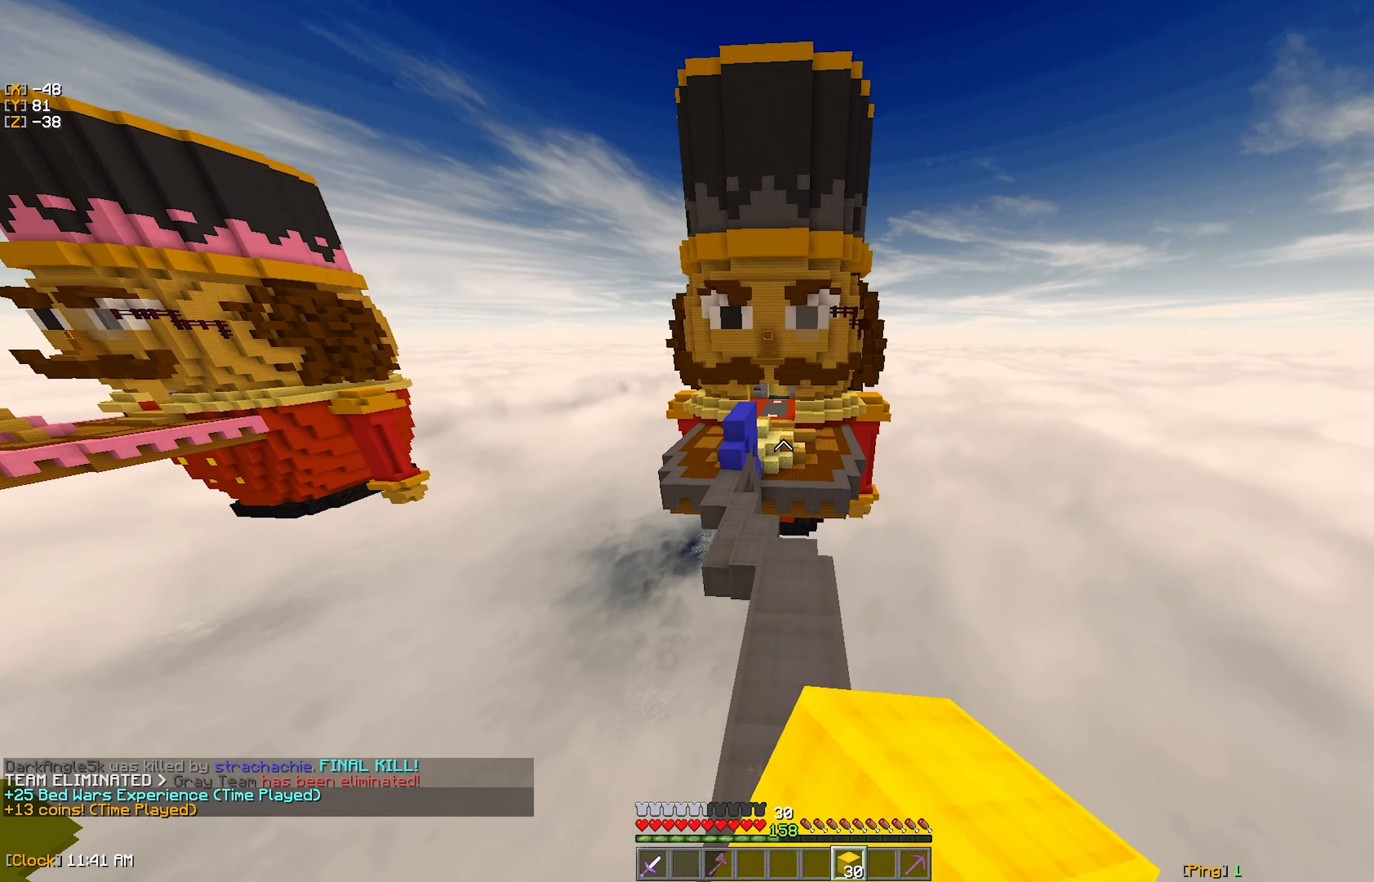
{"keys": ["w"], "mouse": [], "events": [[367, "mouse_left", "down"], [467, "mouse_left", "up"]]}
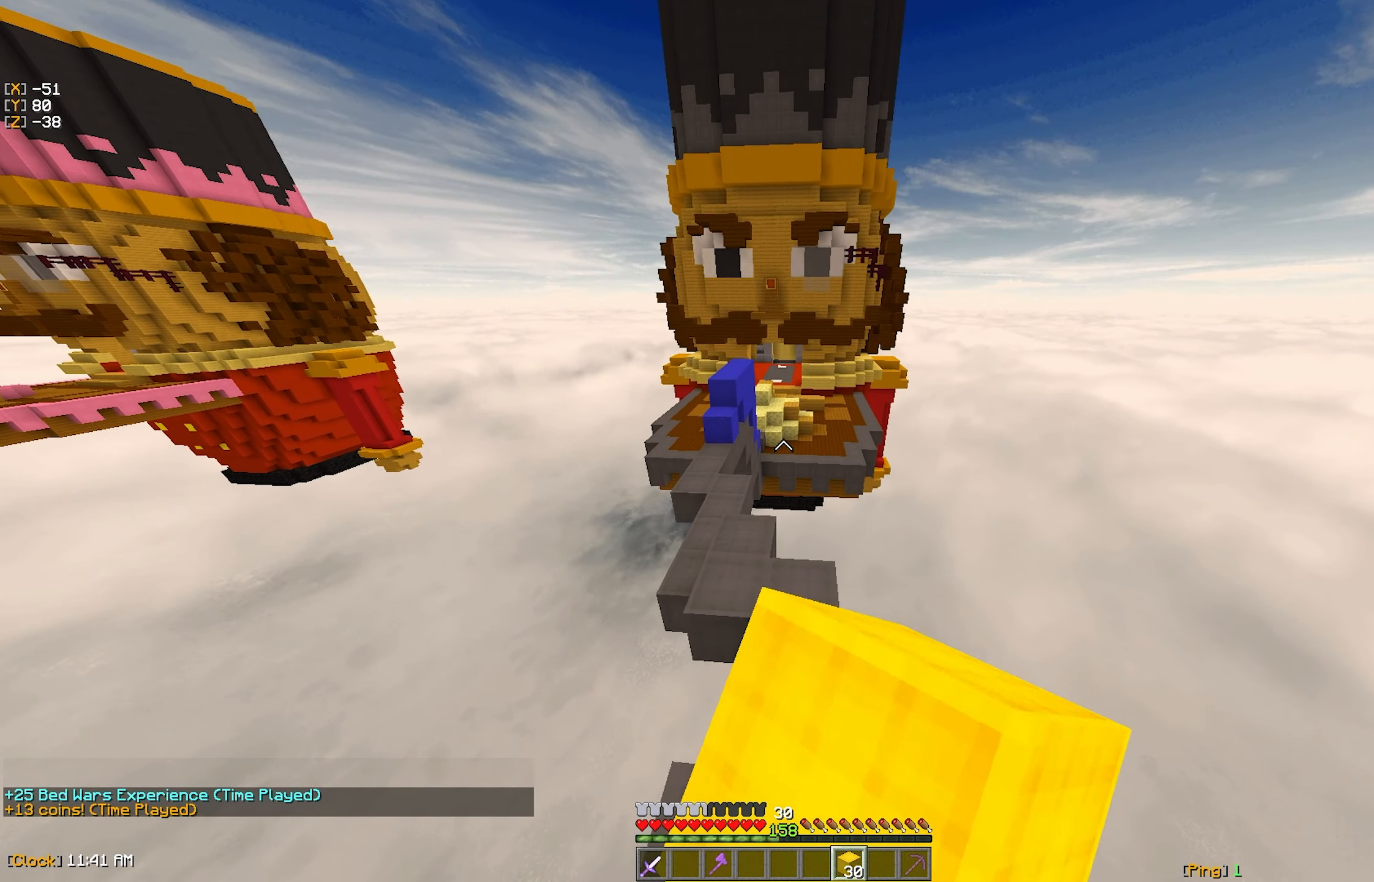
{"keys": ["a", "w"], "mouse": [], "events": [[83, "mouse_left", "down"], [183, "mouse_left", "up"], [383, "a", "down"]]}
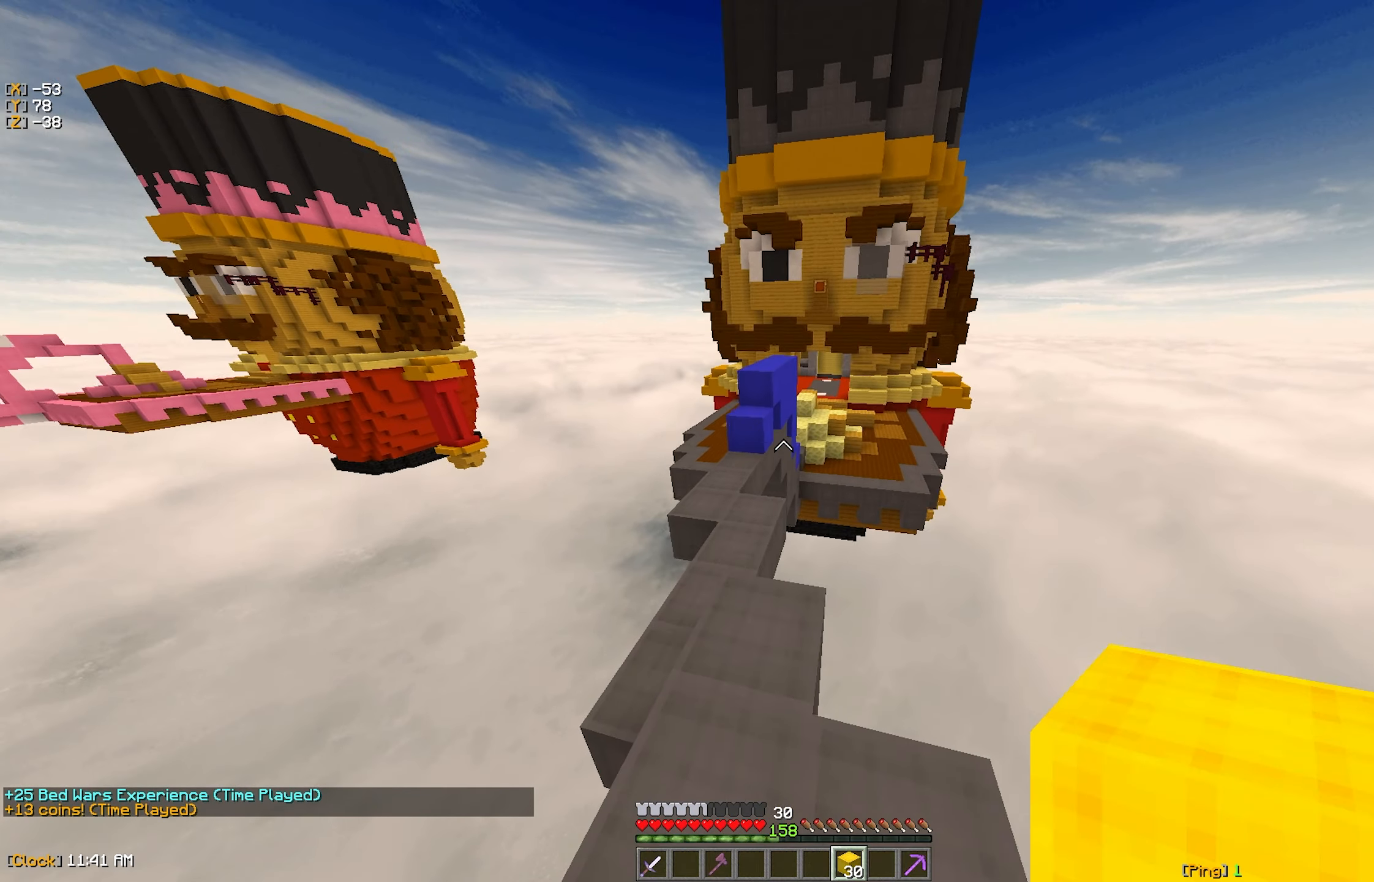
{"keys": ["a", "w"], "mouse": [], "events": [[50, "mouse_left", "down"], [133, "a", "up"], [167, "mouse_left", "up"], [333, "mouse_left", "down"], [383, "a", "down"], [433, "mouse_left", "up"]]}
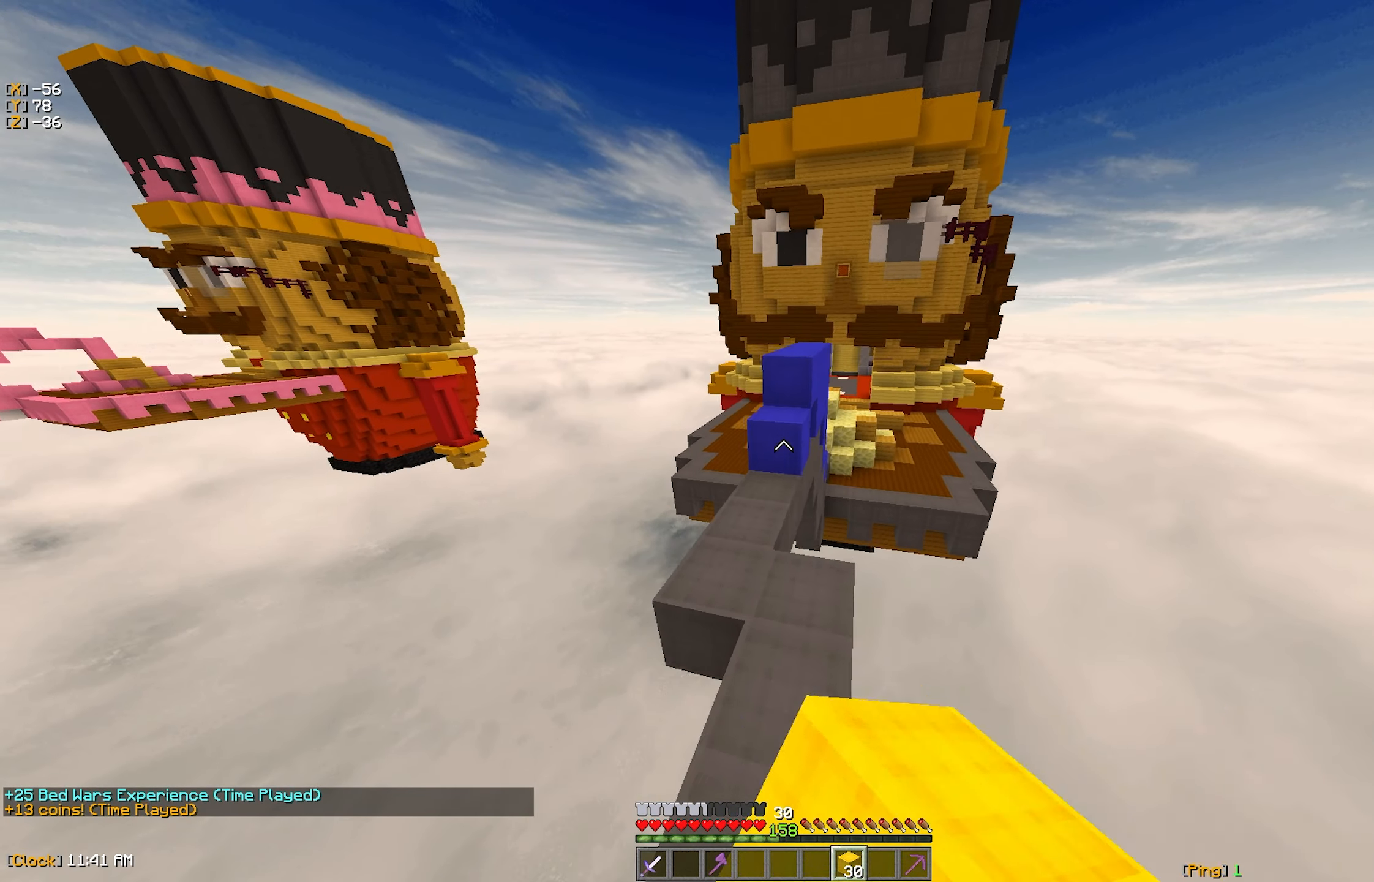
{"keys": ["w"], "mouse": ["right"], "events": [[17, "mouse_left", "down"], [50, "a", "up"], [117, "mouse_left", "up"], [417, "mouse_right", "down"]]}
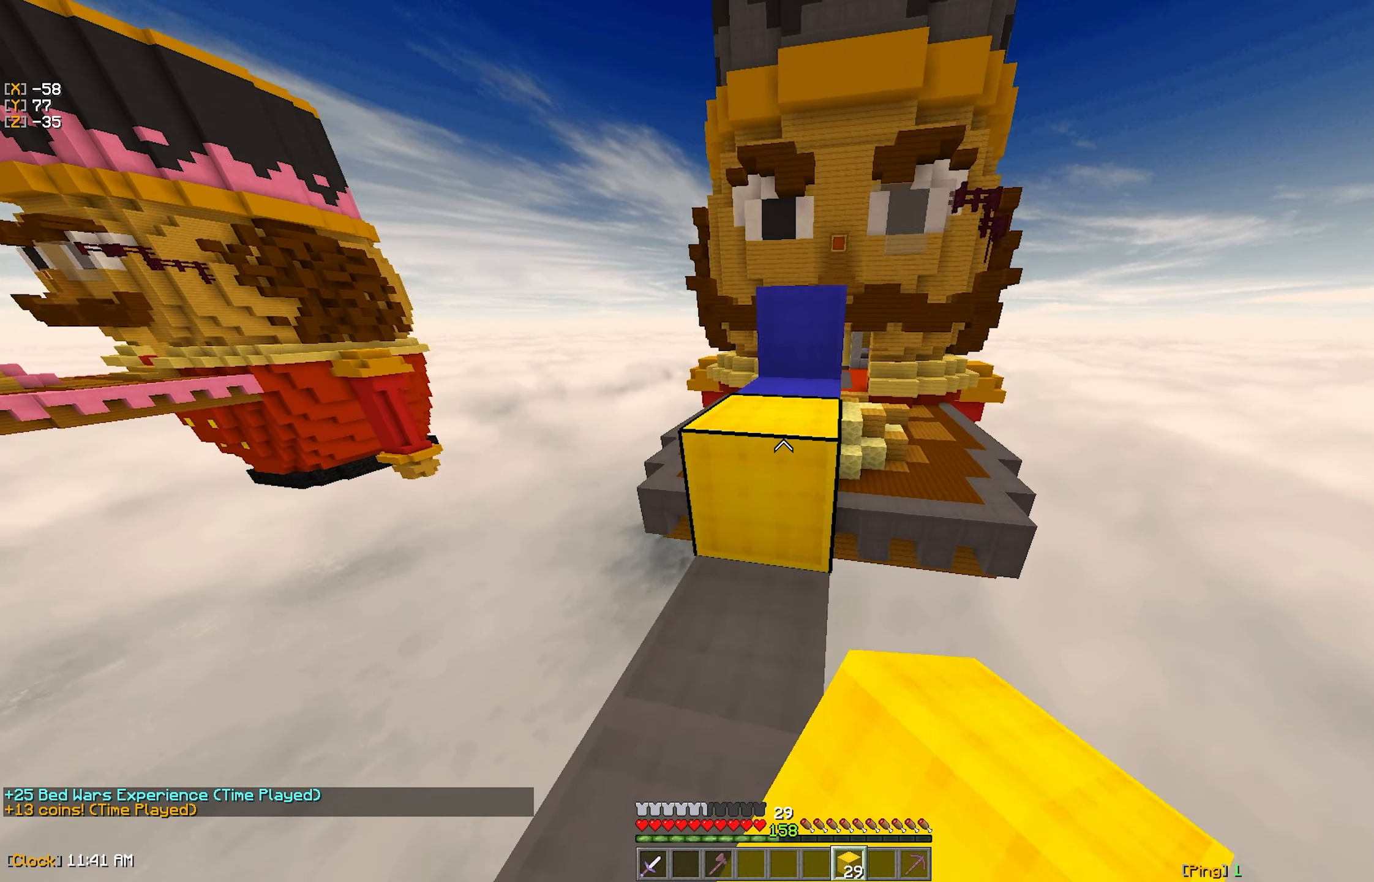
{"keys": ["w"], "mouse": [], "events": [[17, "mouse_right", "up"]]}
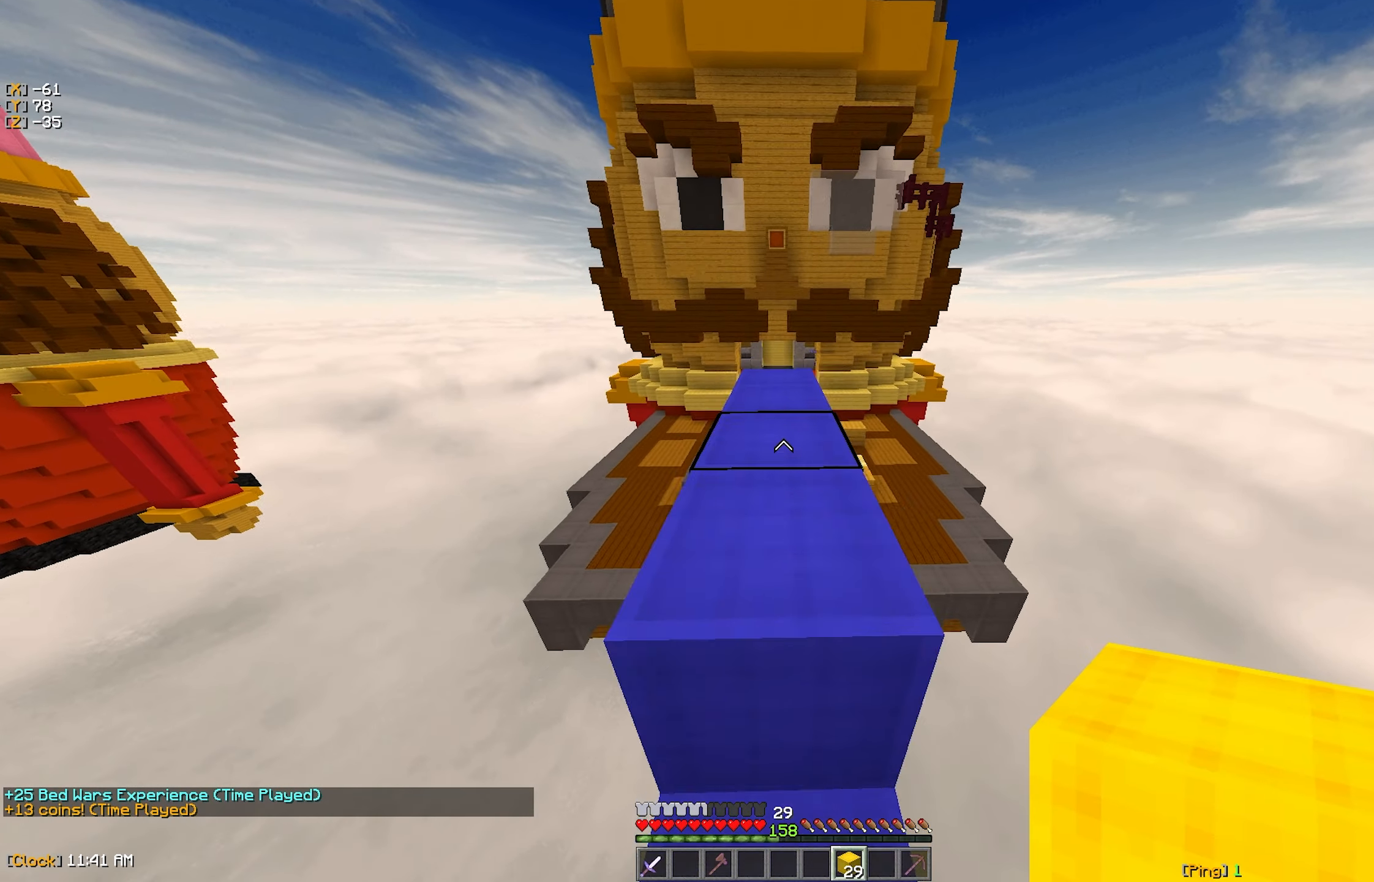
{"keys": ["w"], "mouse": [], "events": []}
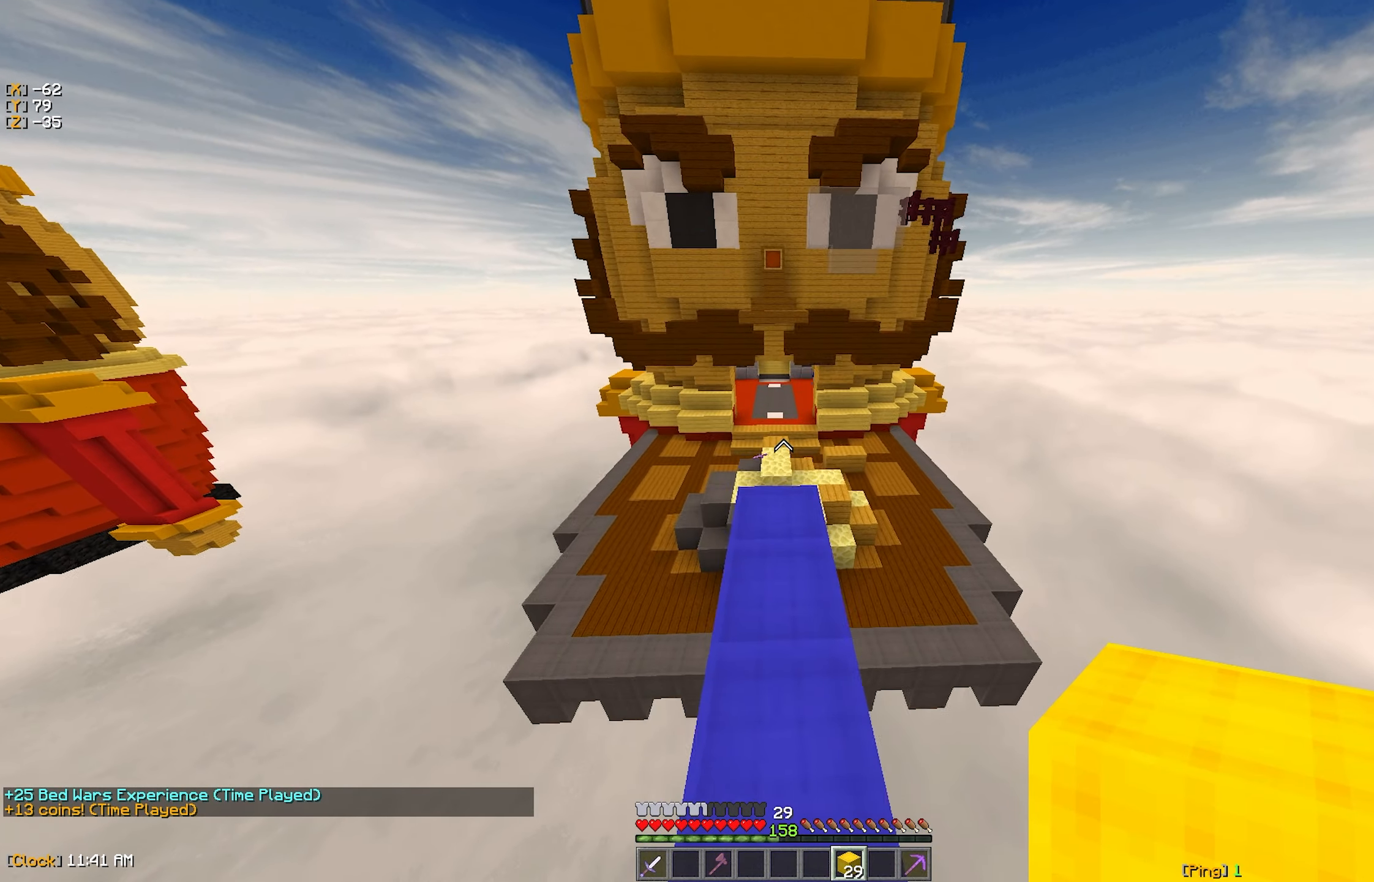
{"keys": ["w"], "mouse": [], "events": [[100, "w", "up"], [250, "mouse_left", "down"], [267, "w", "down"], [350, "mouse_left", "up"]]}
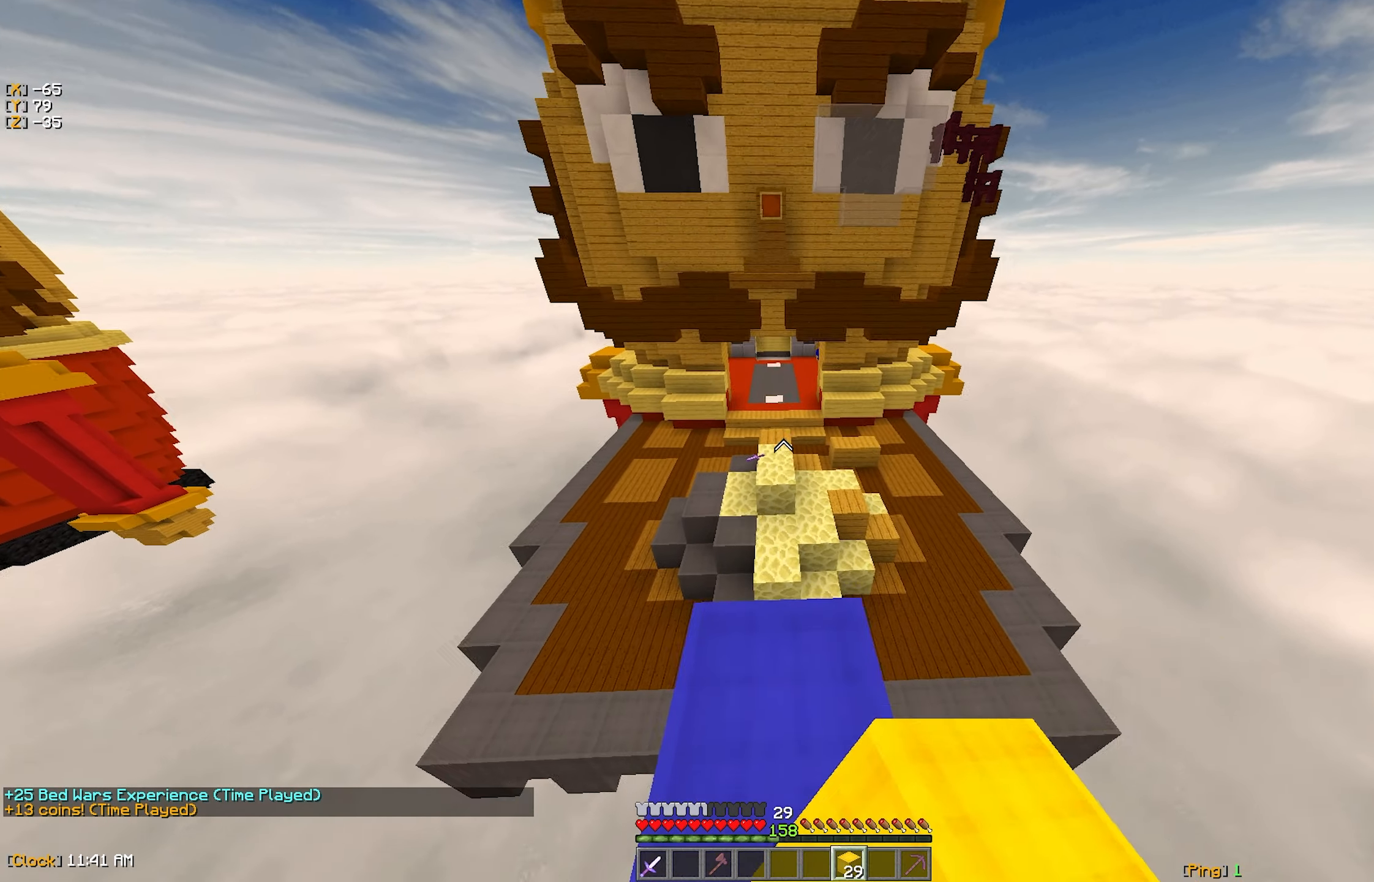
{"keys": ["w"], "mouse": [], "events": [[83, "w", "up"], [250, "s", "down"], [433, "s", "up"], [433, "w", "down"]]}
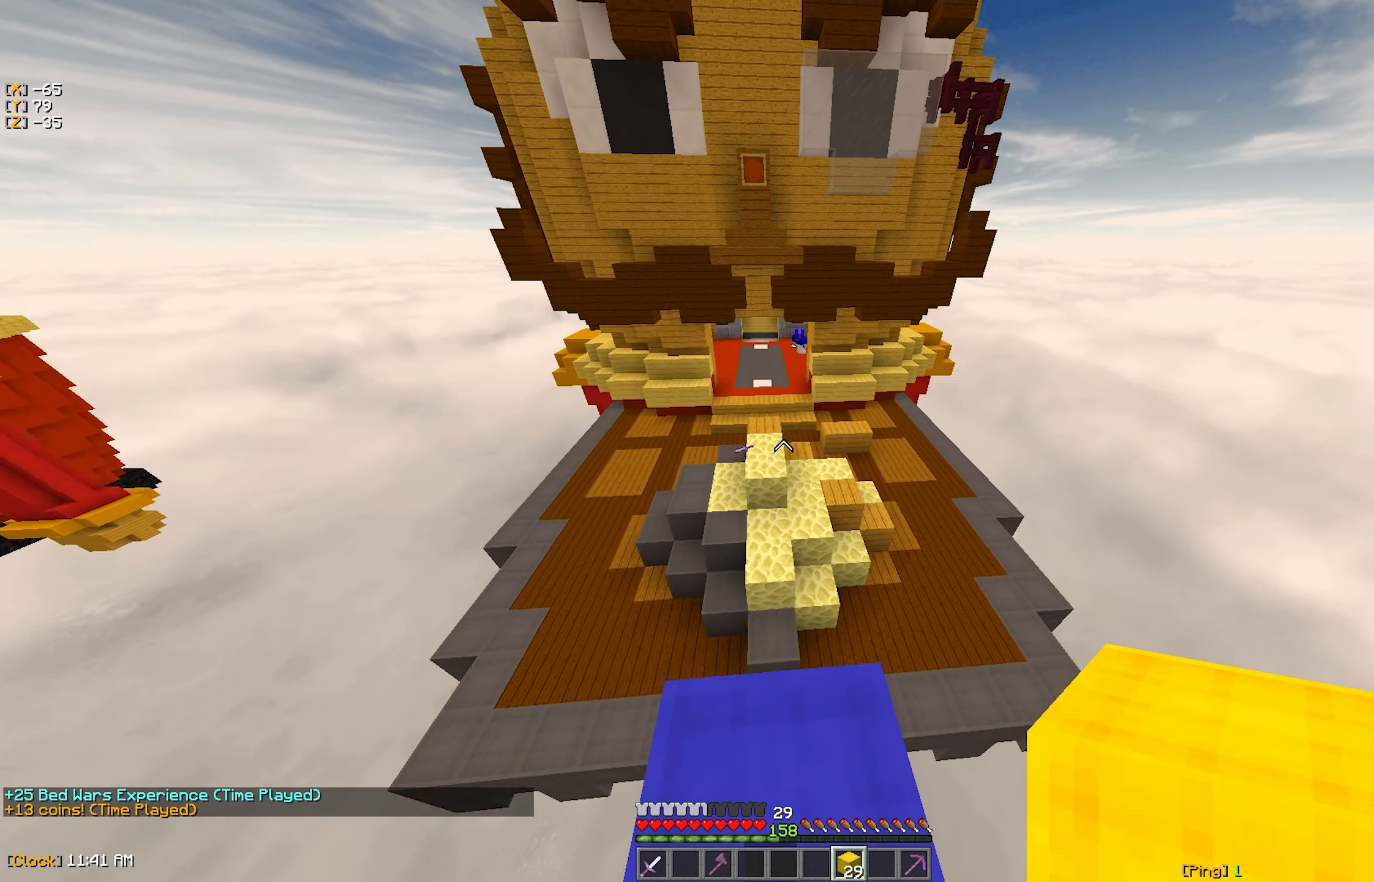
{"keys": ["d", "w"], "mouse": [], "events": [[33, "mouse_left", "down"], [133, "mouse_left", "up"], [367, "d", "down"]]}
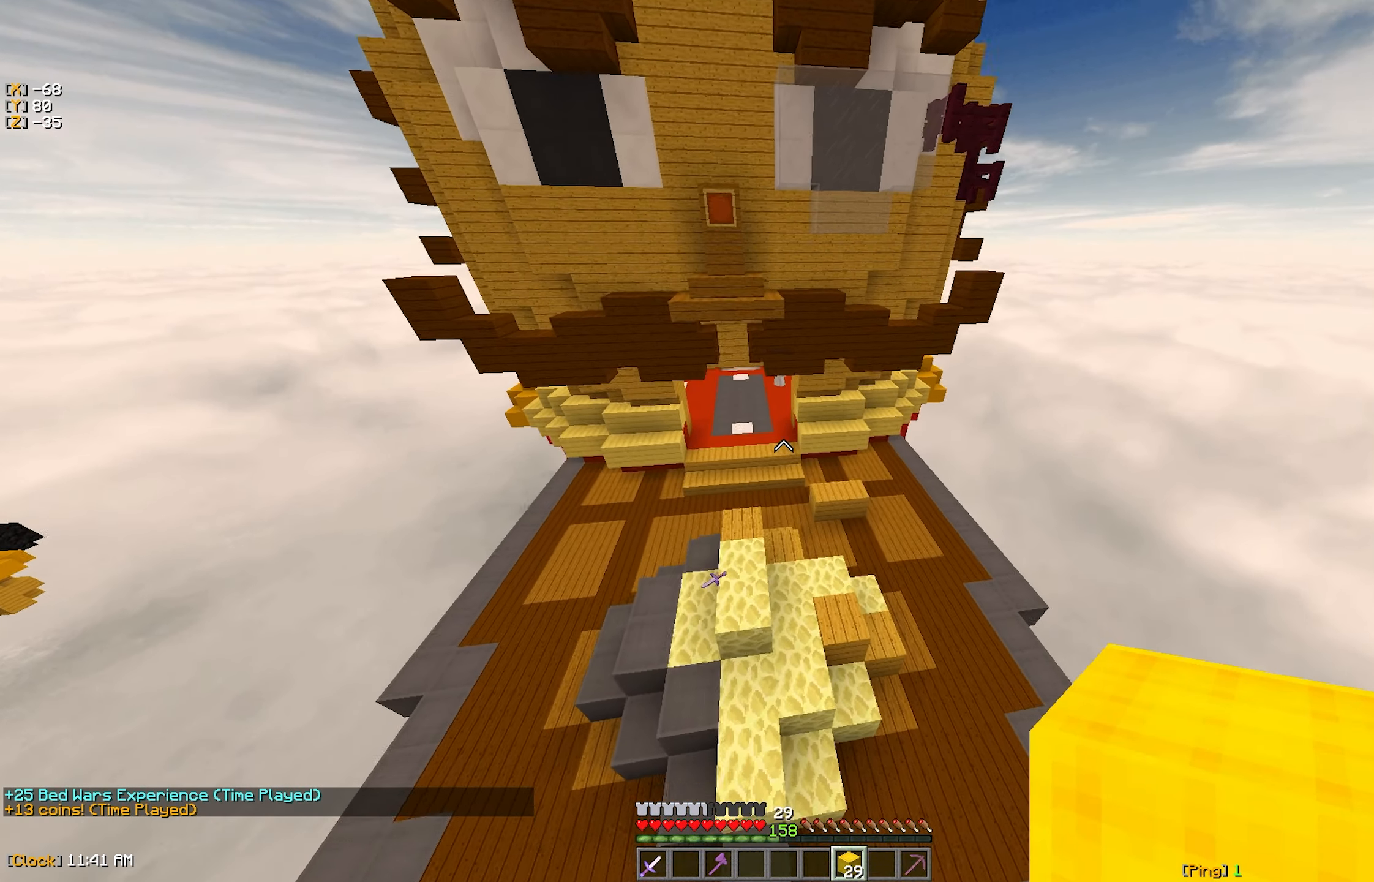
{"keys": ["d", "w"], "mouse": [], "events": [[267, "d", "up"], [484, "d", "down"]]}
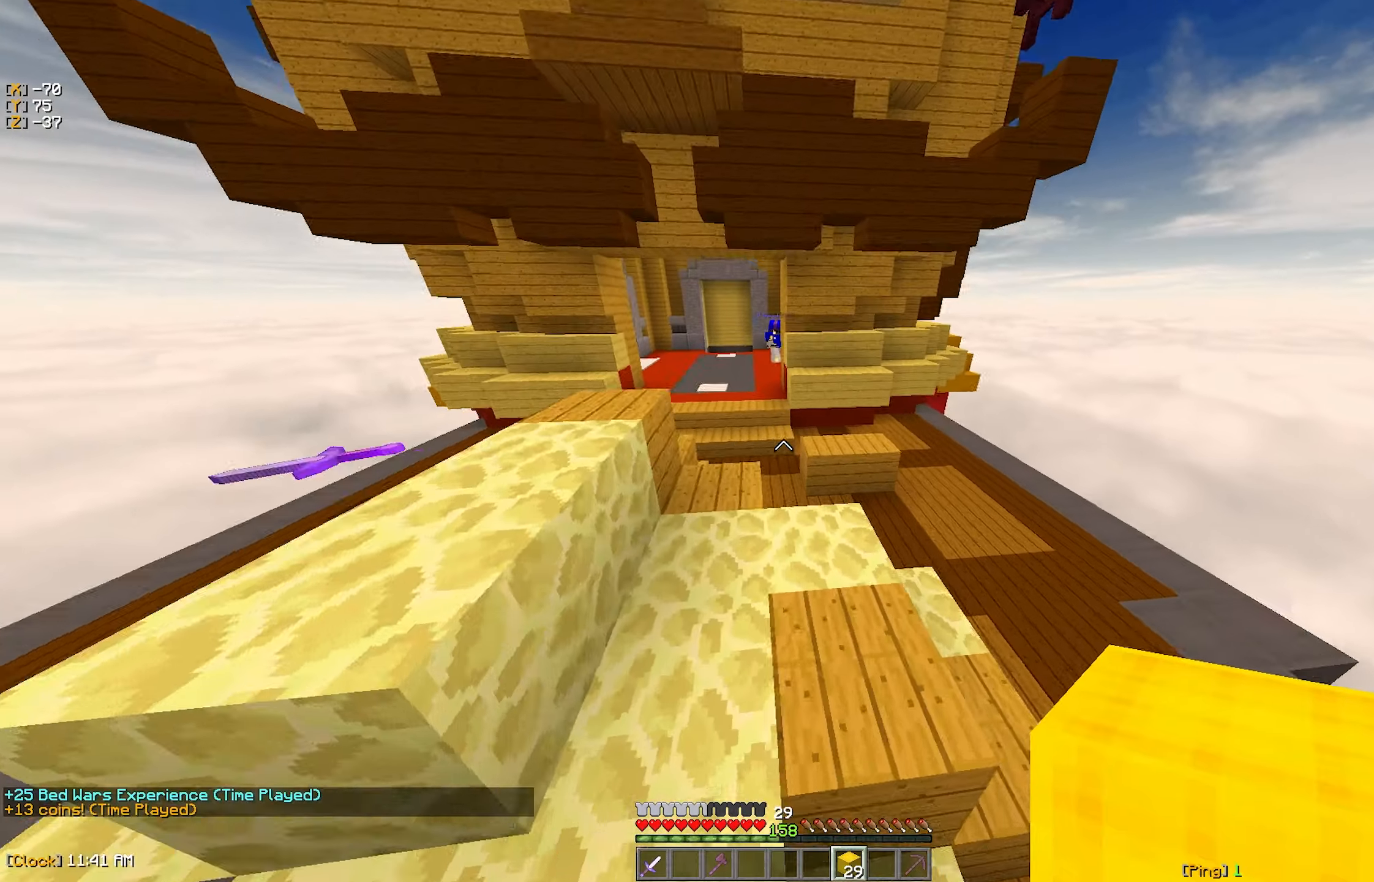
{"keys": ["w"], "mouse": [], "events": [[167, "d", "up"]]}
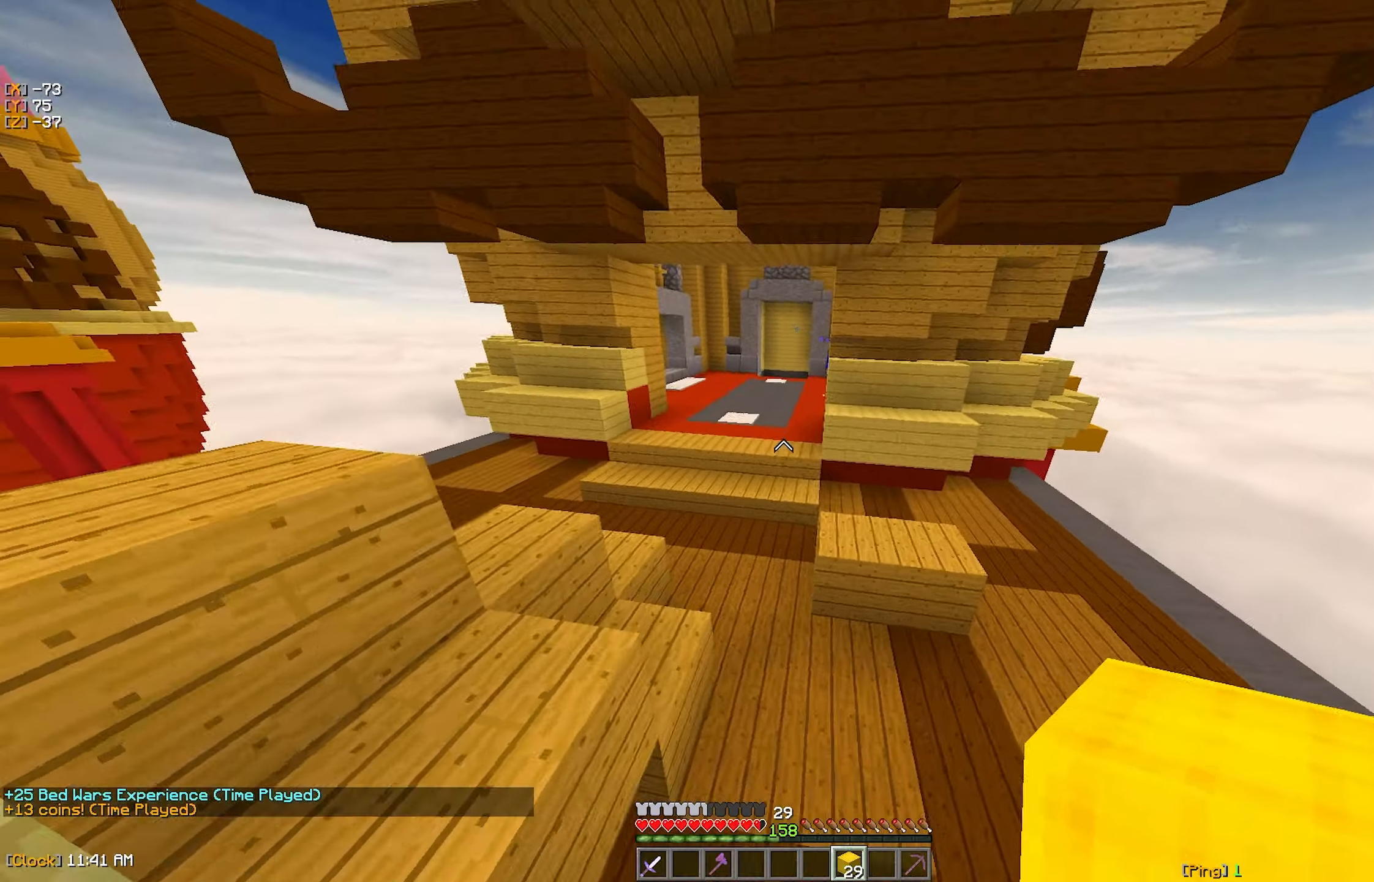
{"keys": ["w"], "mouse": [], "events": []}
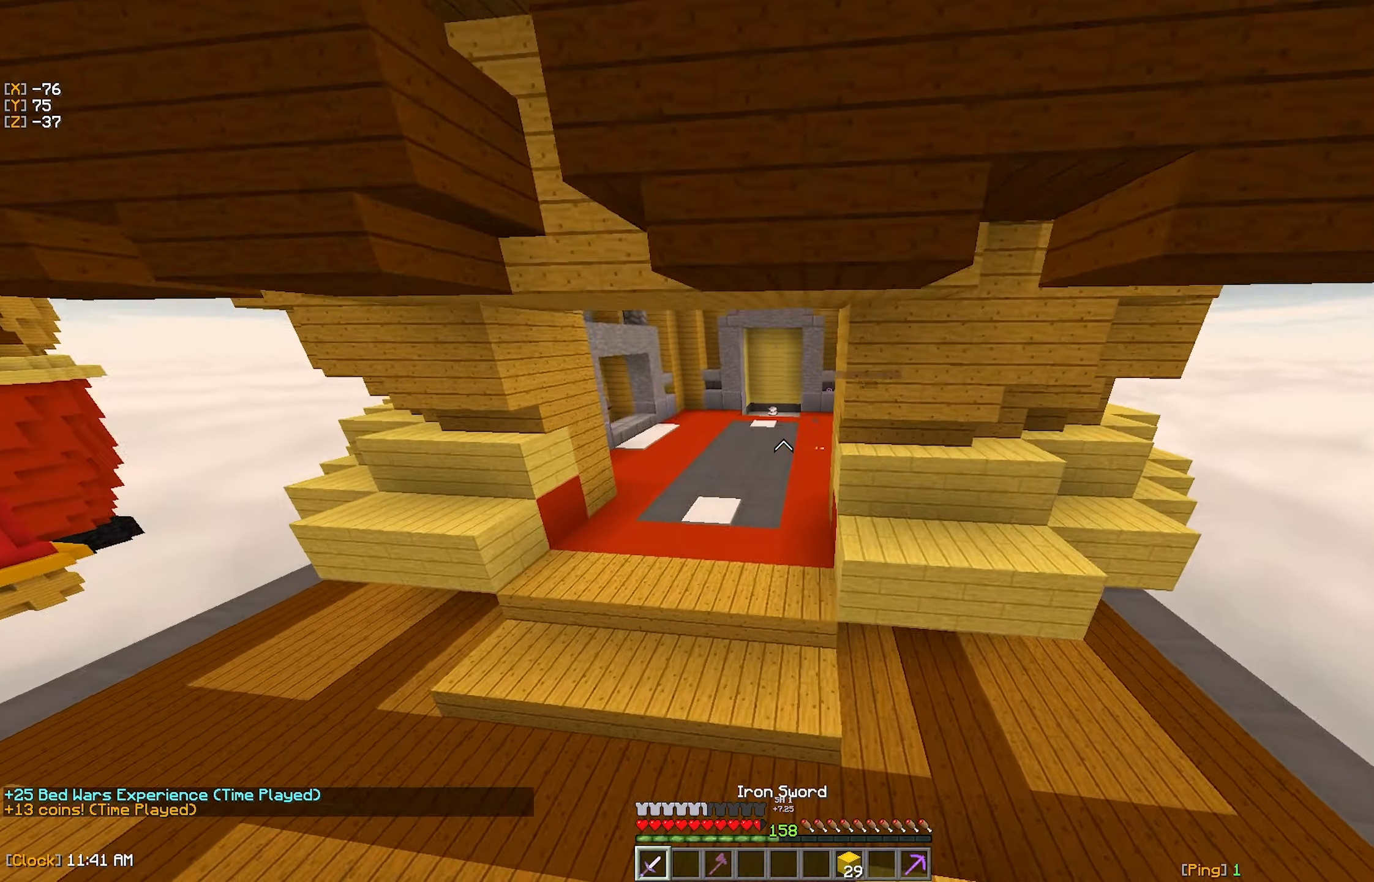
{"keys": ["w"], "mouse": ["left"], "events": [[34, "mouse_left", "down"], [100, "mouse_left", "up"], [150, "mouse_left", "down"], [250, "mouse_left", "up"], [284, "a", "down"], [284, "mouse_left", "down"], [334, "mouse_left", "up"], [417, "mouse_left", "down"], [434, "mouse_left", "up"], [467, "a", "up"], [500, "mouse_left", "down"]]}
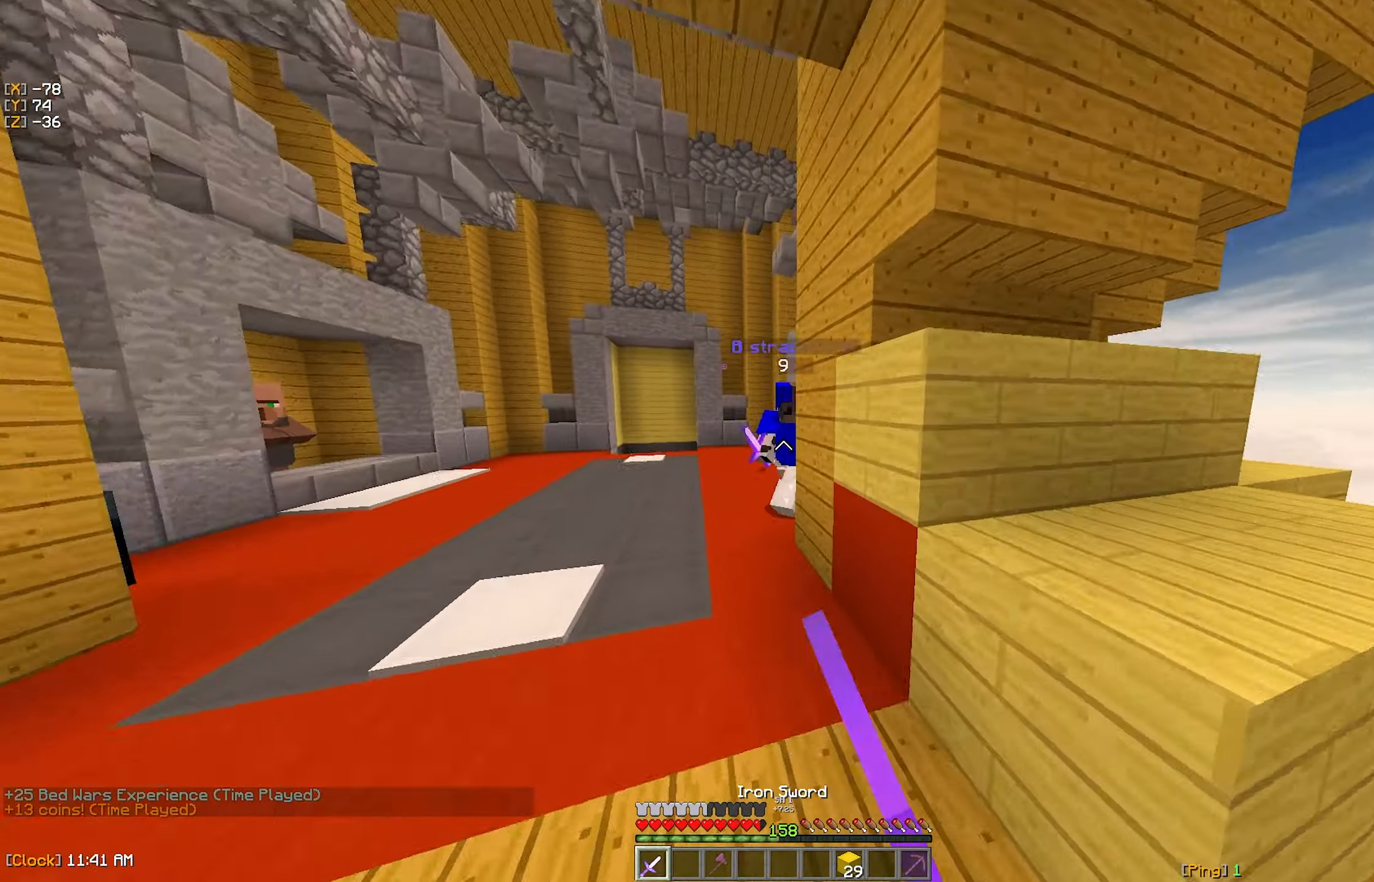
{"keys": ["d", "w"], "mouse": ["left"], "events": [[67, "mouse_left", "up"], [100, "a", "down"], [117, "mouse_left", "down"], [184, "mouse_left", "up"], [217, "a", "up"], [217, "mouse_left", "down"], [267, "d", "down"], [384, "mouse_left", "up"], [467, "mouse_left", "down"]]}
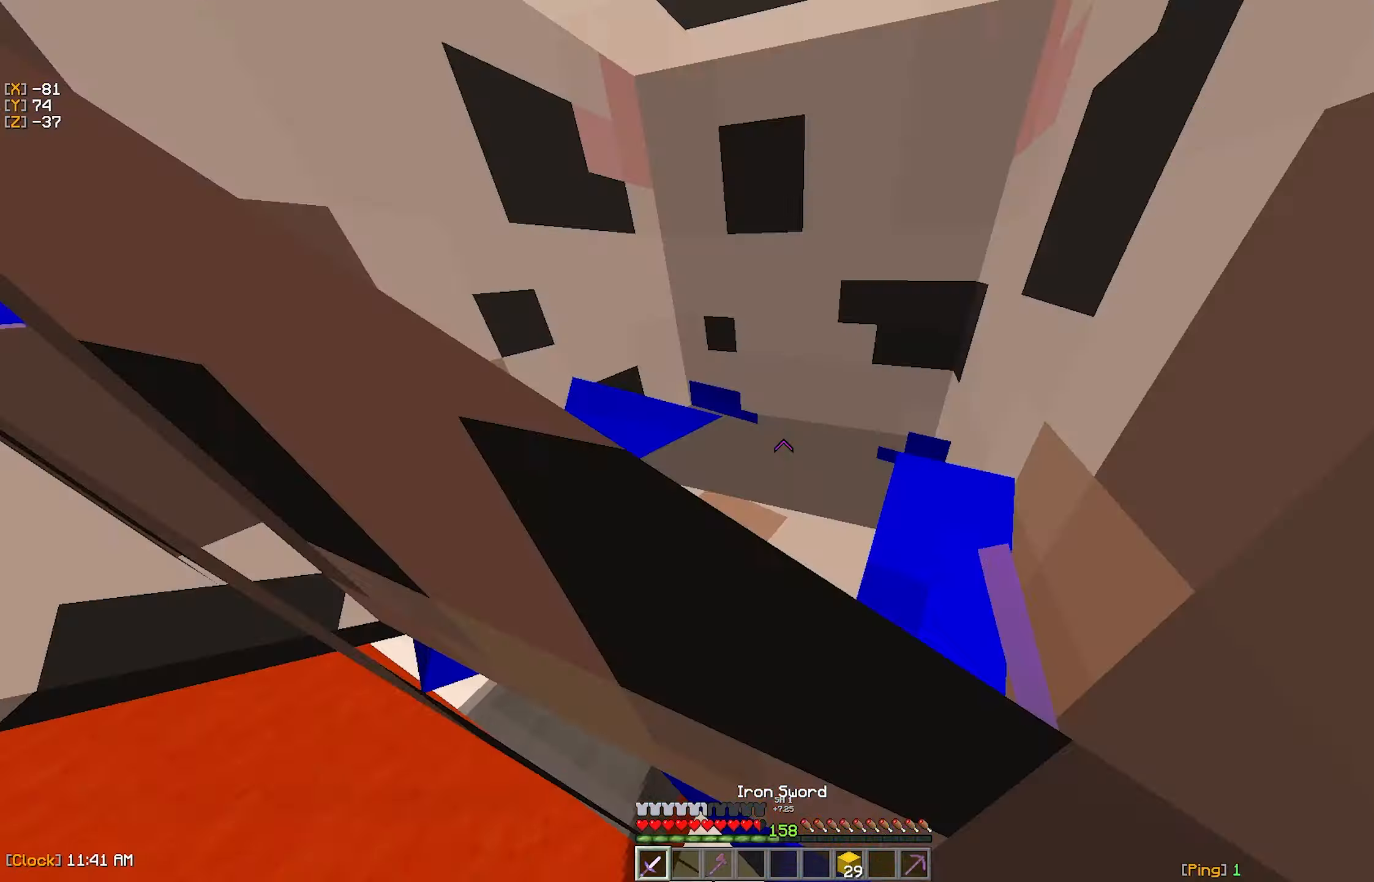
{"keys": ["a", "w"], "mouse": ["left"], "events": [[17, "w", "up"], [250, "mouse_left", "up"], [300, "mouse_left", "down"], [317, "w", "down"], [400, "a", "down"], [400, "d", "up"]]}
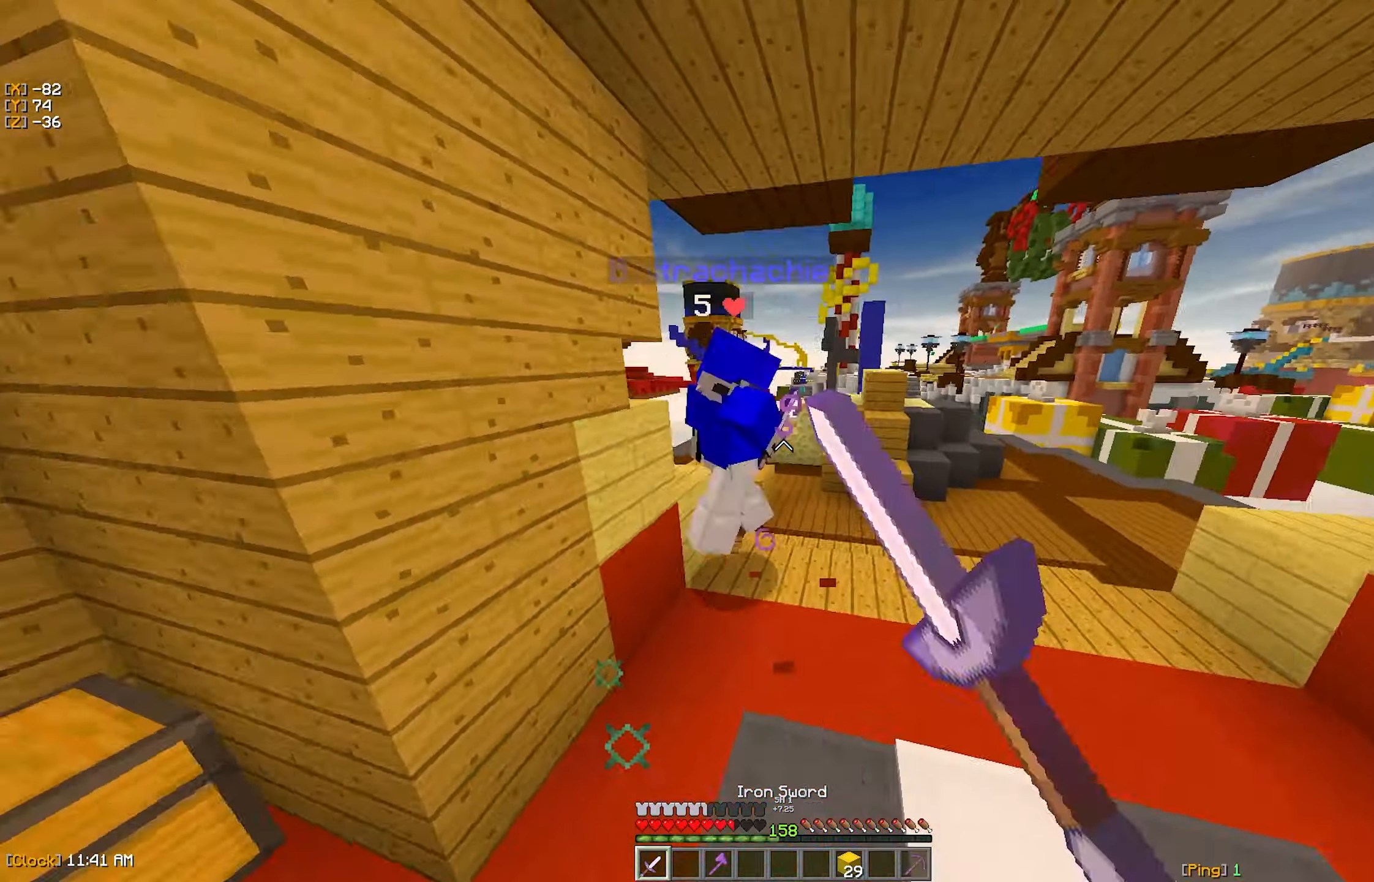
{"keys": ["a"], "mouse": ["left"], "events": [[100, "mouse_left", "up"], [117, "a", "up"], [134, "mouse_left", "down"], [267, "a", "down"], [334, "mouse_left", "up"], [367, "mouse_left", "down"], [434, "mouse_left", "up"], [467, "w", "up"], [500, "mouse_left", "down"]]}
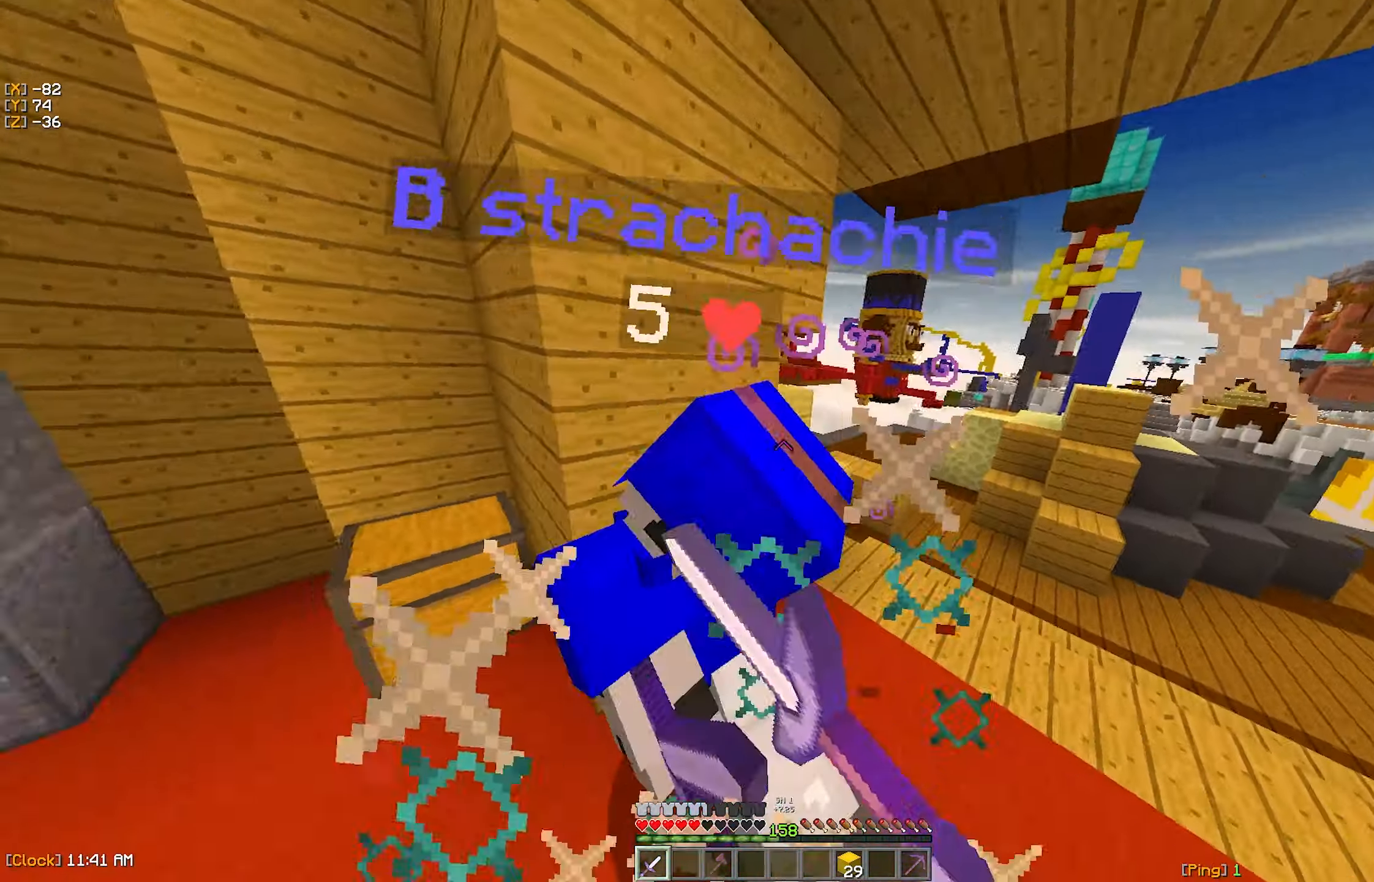
{"keys": ["a", "w"], "mouse": ["left"], "events": [[50, "mouse_right", "down"], [67, "w", "down"], [84, "mouse_left", "up"], [100, "mouse_right", "up"], [134, "mouse_right", "down"], [150, "mouse_left", "down"], [200, "mouse_right", "up"], [284, "mouse_right", "down"], [317, "mouse_right", "up"], [384, "mouse_right", "down"], [417, "mouse_right", "up"]]}
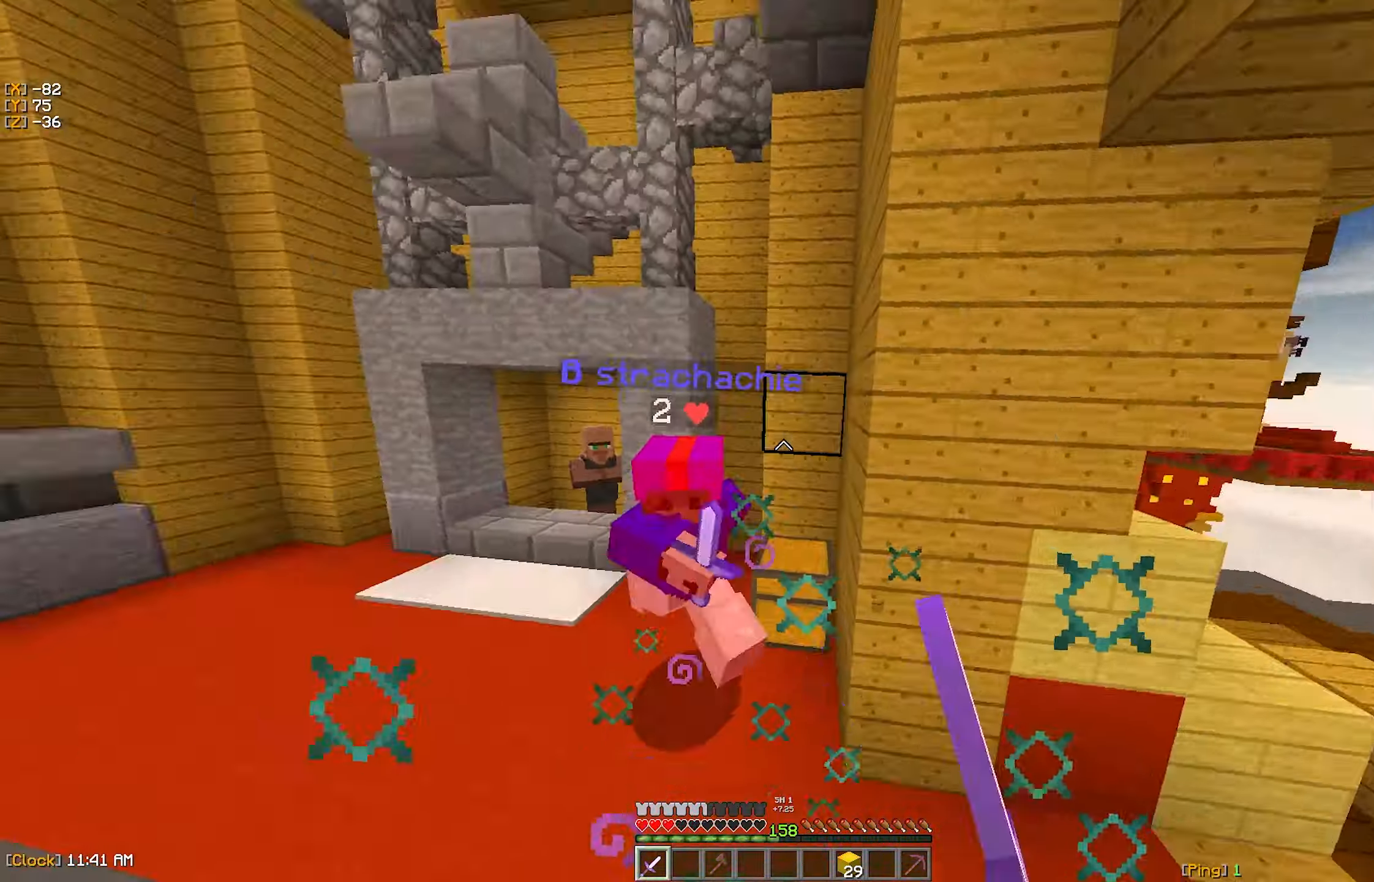
{"keys": ["w"], "mouse": ["left"], "events": [[67, "mouse_left", "up"], [117, "a", "up"], [117, "mouse_left", "down"], [434, "mouse_left", "up"], [467, "mouse_left", "down"]]}
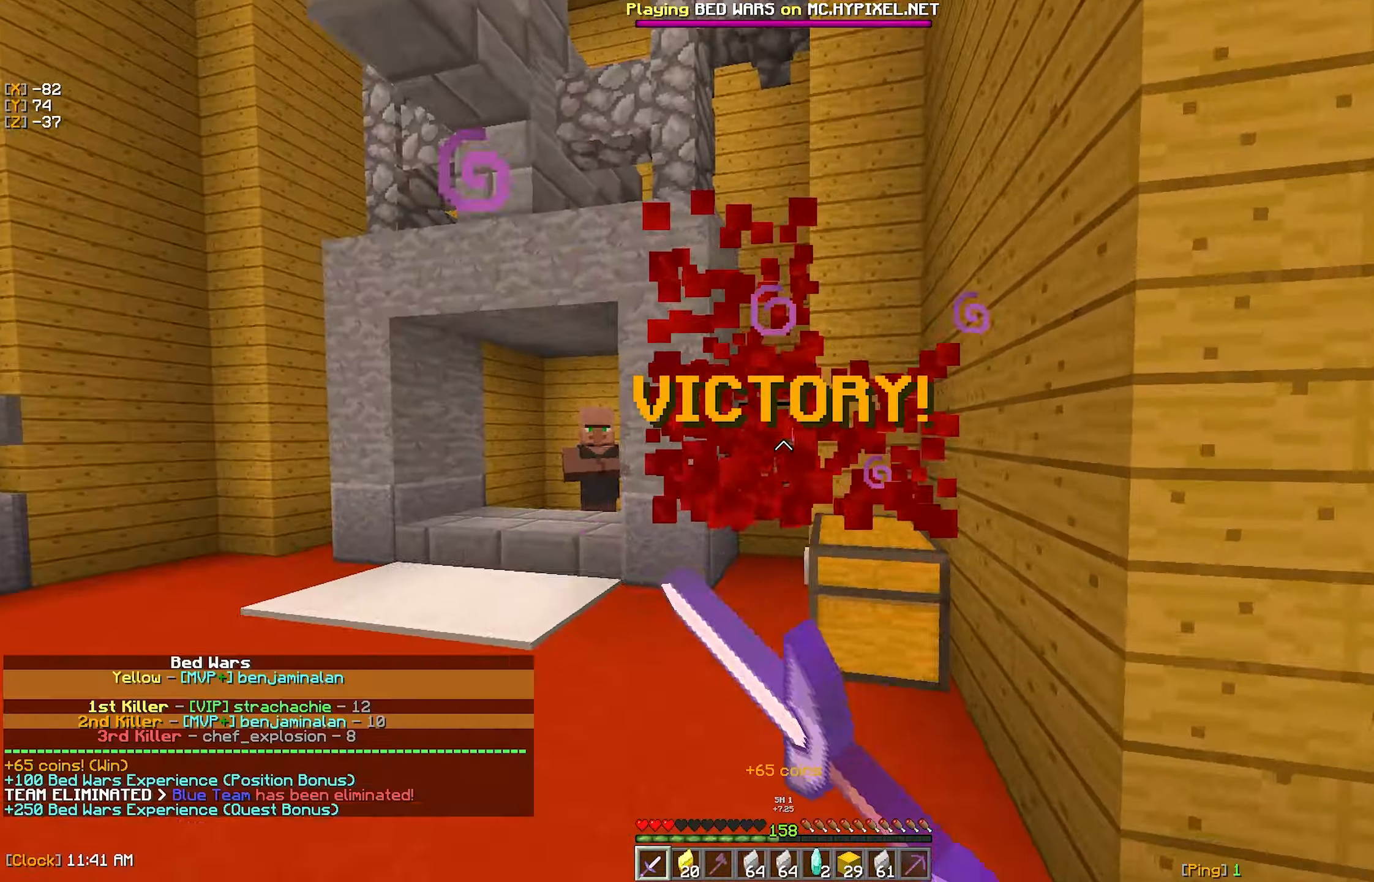
{"keys": ["d", "w"], "mouse": [], "events": [[284, "mouse_left", "up"], [317, "d", "down"]]}
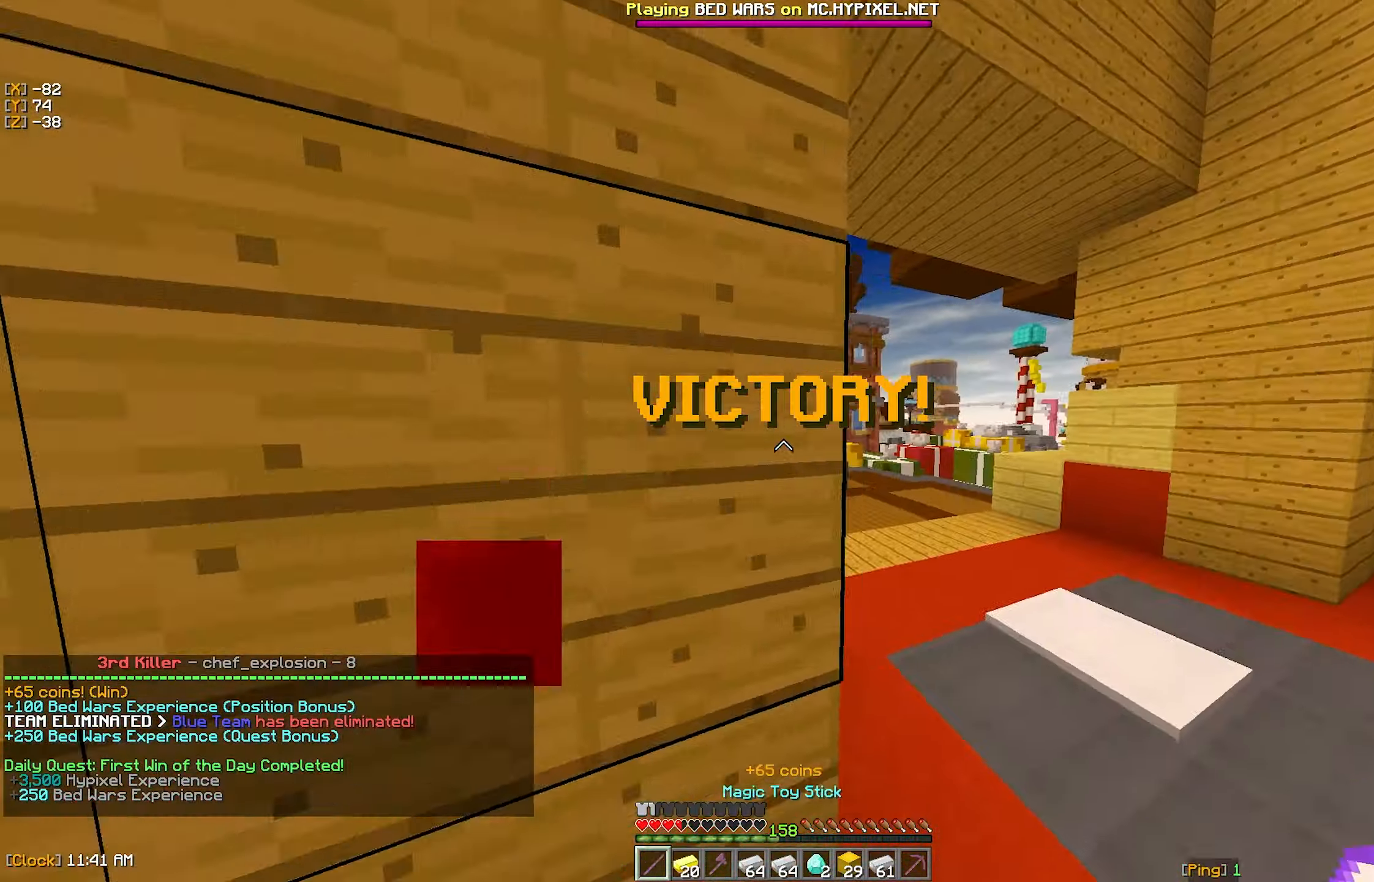
{"keys": ["w"], "mouse": [], "events": [[183, "d", "up"]]}
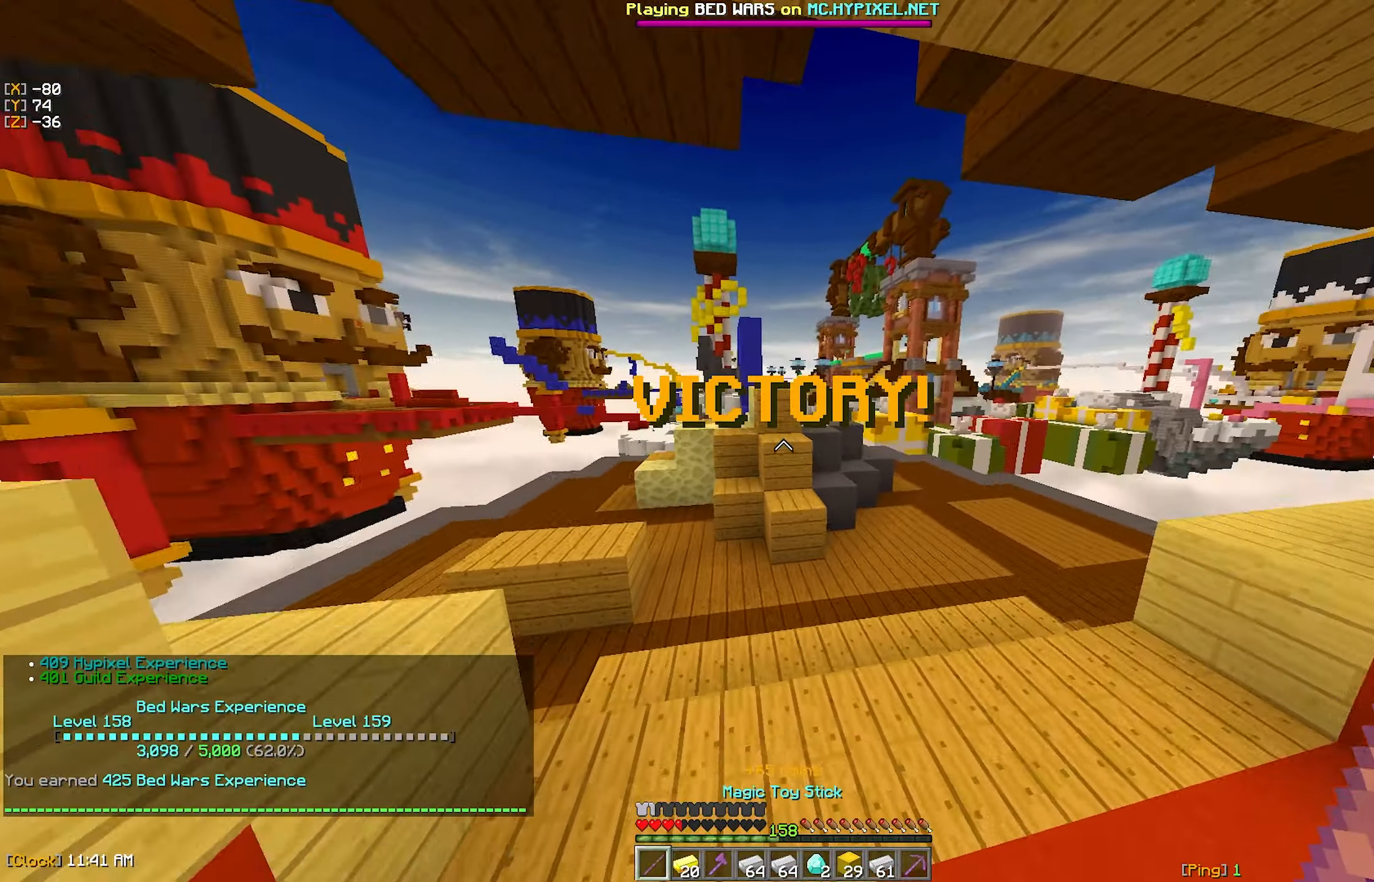
{"keys": ["a", "w"], "mouse": [], "events": [[16, "a", "down"]]}